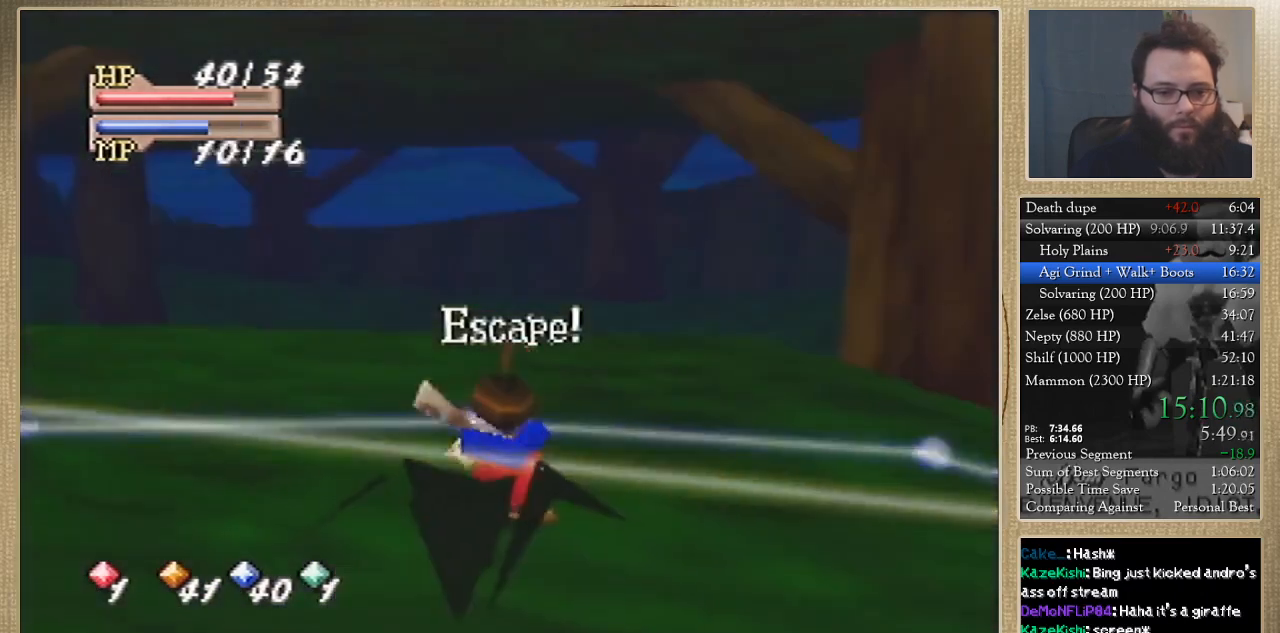
Gameplay with a controller (Nintendo layout); each line is a JSON object with the inputs held at the frame after it (dt_ms = milliseconds from this image to that frame). "events" lists button and stick changes between this image and that frame as [ms after this image, input, new state], when the widget could be followed in between. Not read: A L3 R3 START Z.
{"dt_ms": 500, "buttons": ["B"], "left_stick": "center", "events": []}
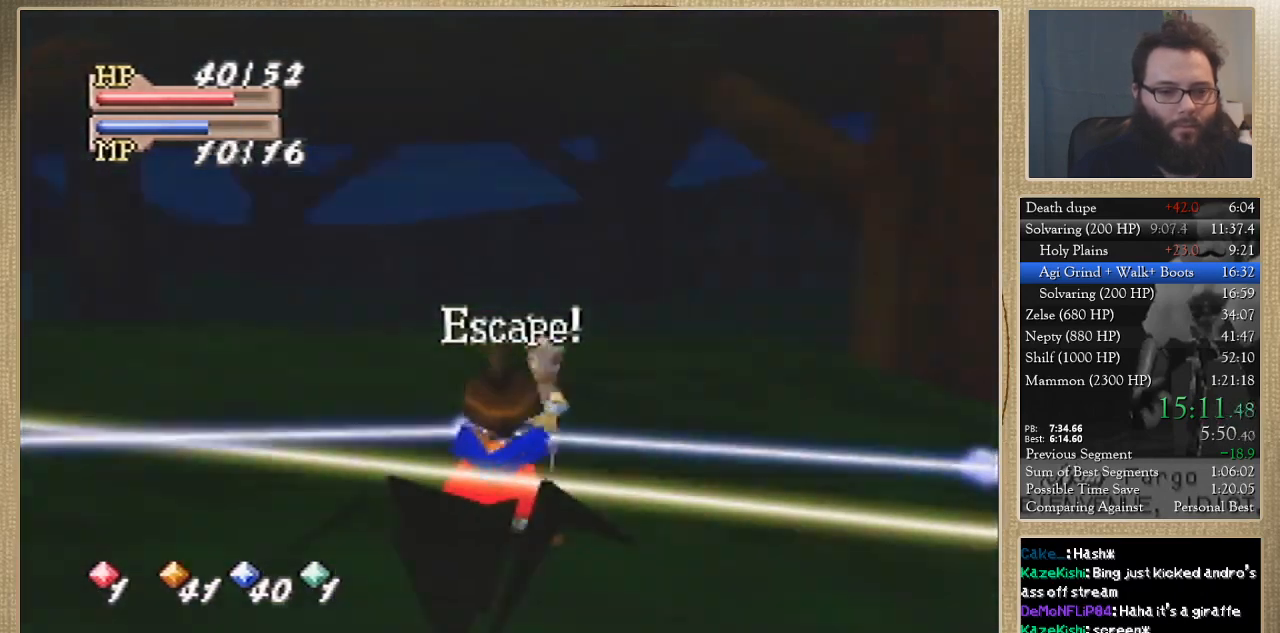
{"dt_ms": 500, "buttons": ["B"], "left_stick": "center", "events": []}
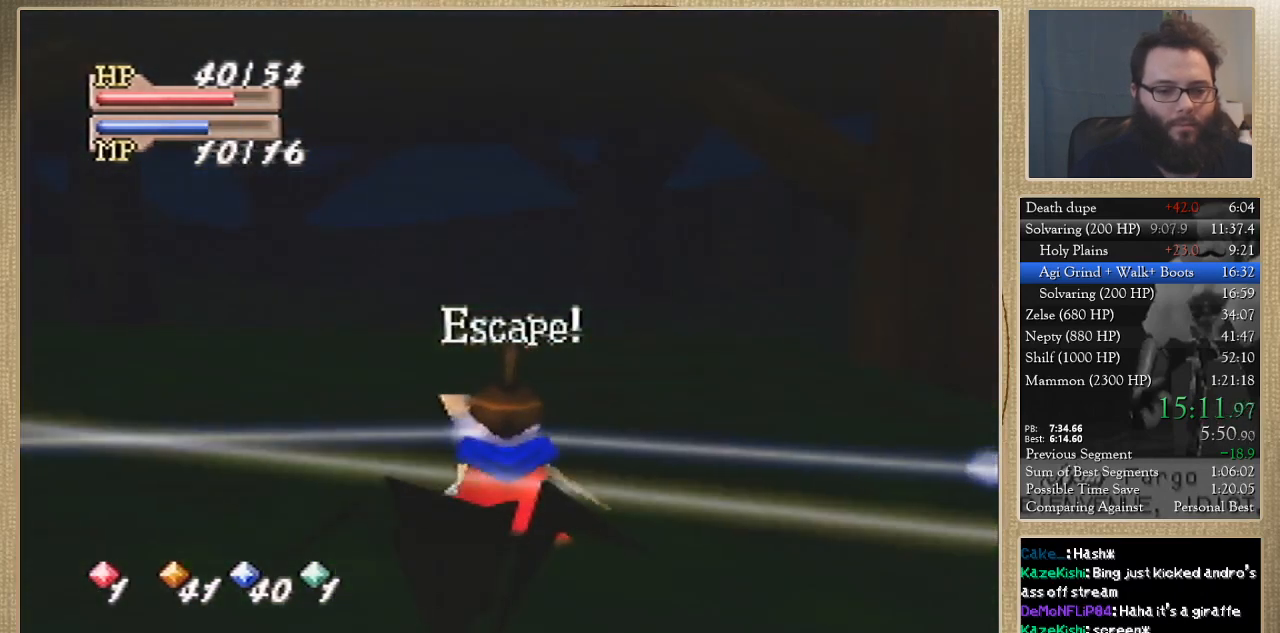
{"dt_ms": 500, "buttons": ["B"], "left_stick": "center", "events": [[233, "C_DOWN", "down"], [367, "C_DOWN", "up"], [400, "C_DOWN", "down"], [467, "C_DOWN", "up"]]}
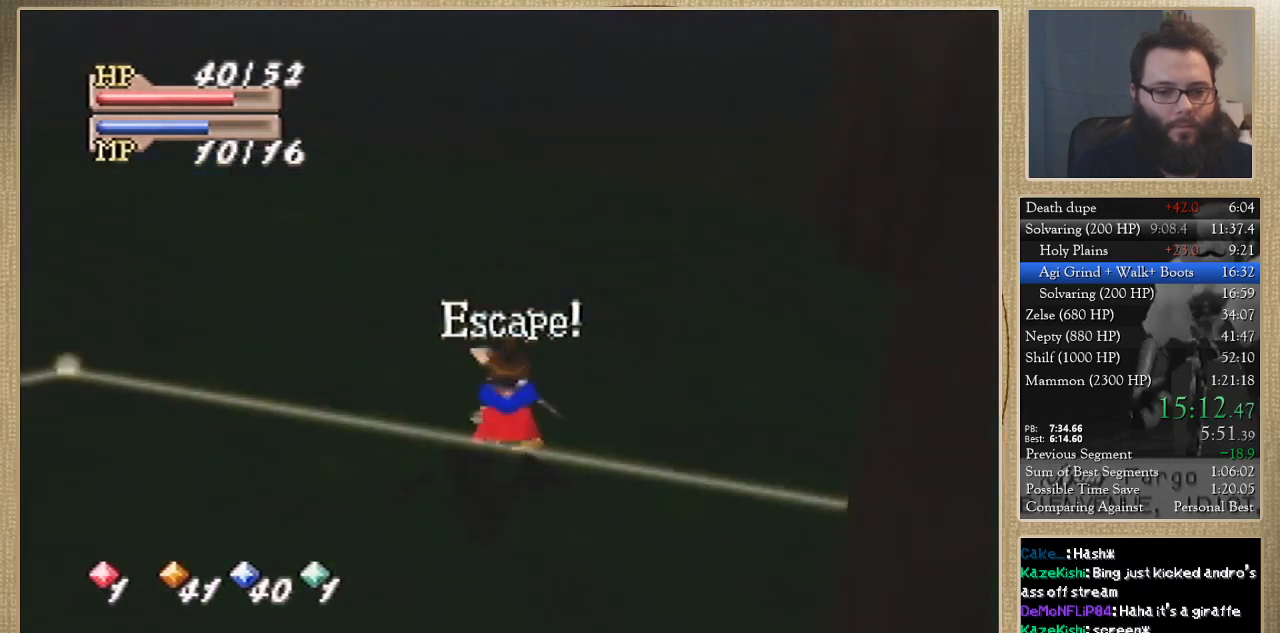
{"dt_ms": 500, "buttons": ["B"], "left_stick": "center", "events": [[100, "C_DOWN", "down"], [133, "C_DOWN", "up"], [167, "C_DOWN", "down"], [233, "C_DOWN", "up"], [267, "C_DOWN", "down"], [300, "C_DOWN", "up"], [367, "C_DOWN", "down"], [400, "C_DOWN", "up"], [433, "C_DOWN", "down"], [467, "C_DOWN", "up"]]}
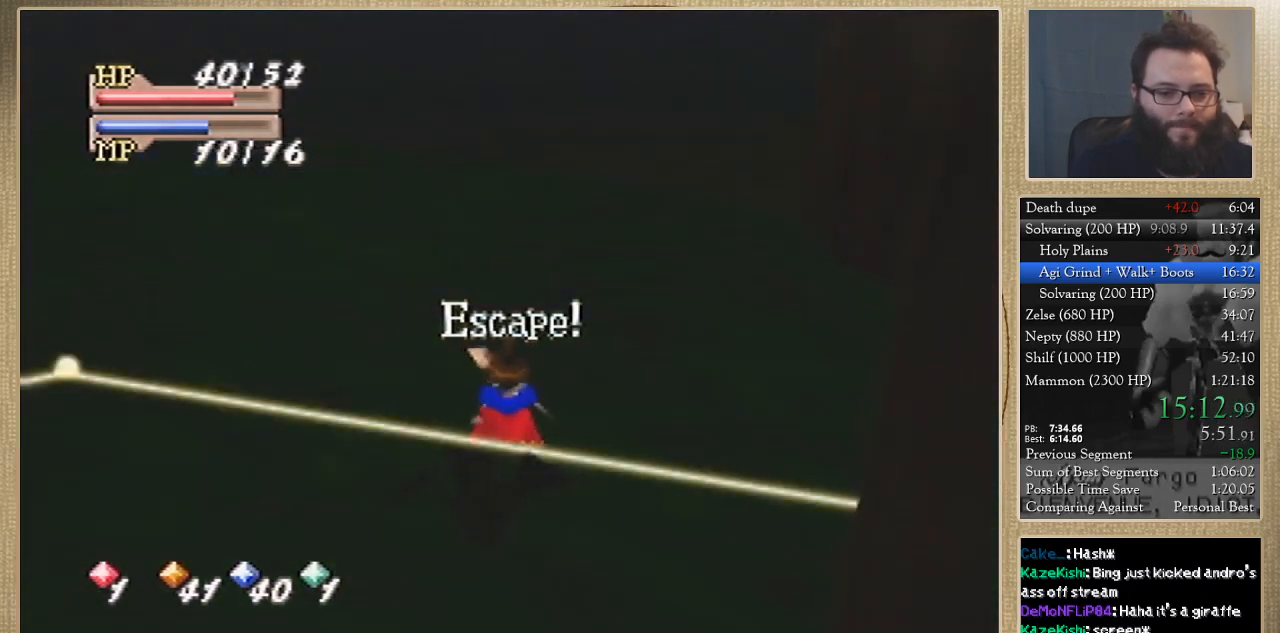
{"dt_ms": 500, "buttons": ["B", "C_DOWN"], "left_stick": "center", "events": [[33, "C_DOWN", "down"], [67, "C_DOWN", "up"], [100, "C_DOWN", "down"], [133, "C_DOWN", "up"], [200, "C_DOWN", "down"], [233, "C_DOWN", "up"], [267, "C_DOWN", "down"], [333, "C_DOWN", "up"], [367, "C_DOWN", "down"], [400, "C_DOWN", "up"], [500, "C_DOWN", "down"]]}
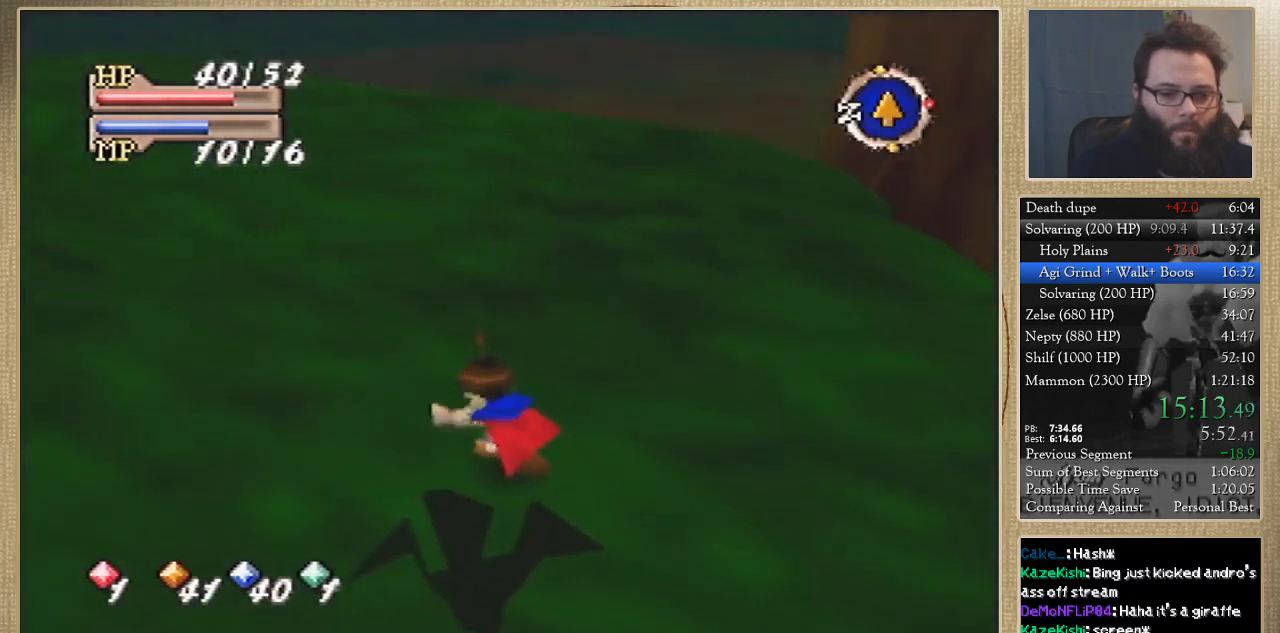
{"dt_ms": 500, "buttons": [], "left_stick": "center", "events": [[67, "C_DOWN", "up"], [133, "B", "up"], [133, "C_DOWN", "down"], [167, "C_DOWN", "up"], [200, "C_DOWN", "down"], [267, "C_DOWN", "up"], [300, "C_DOWN", "down"], [367, "C_DOWN", "up"], [400, "C_DOWN", "down"], [467, "C_DOWN", "up"]]}
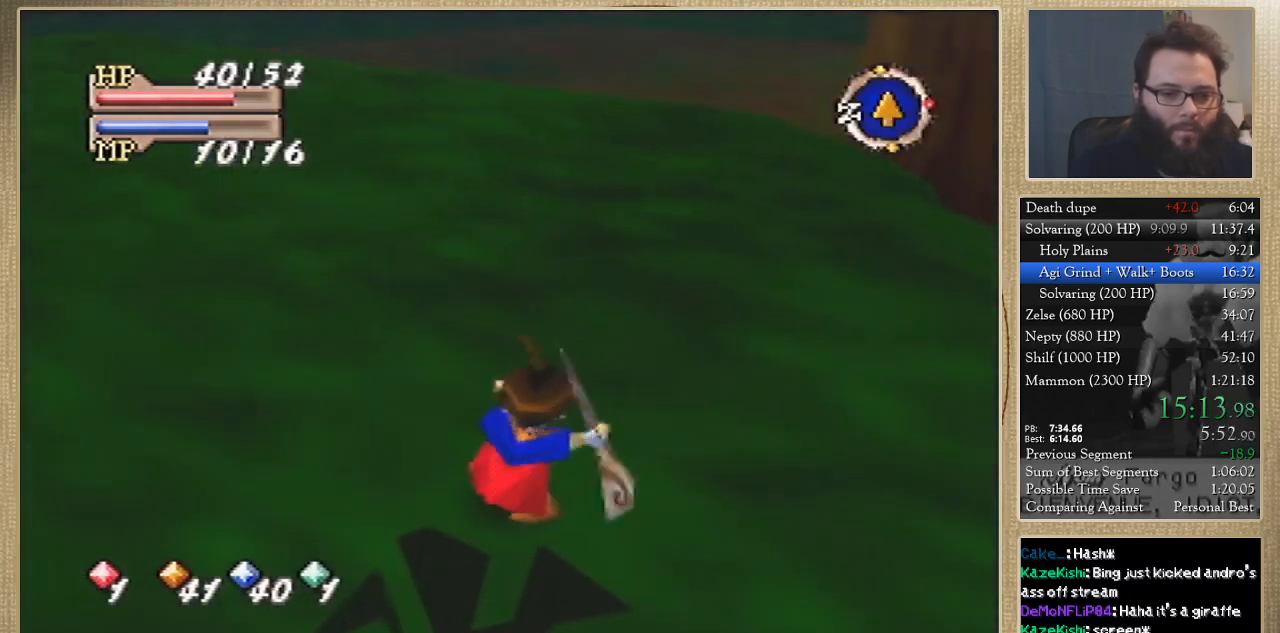
{"dt_ms": 500, "buttons": [], "left_stick": "center", "events": [[33, "C_DOWN", "down"], [100, "C_DOWN", "up"], [167, "C_DOWN", "down"], [200, "C_DOWN", "up"], [233, "C_DOWN", "down"], [300, "C_DOWN", "up"], [333, "C_DOWN", "down"], [433, "C_DOWN", "up"]]}
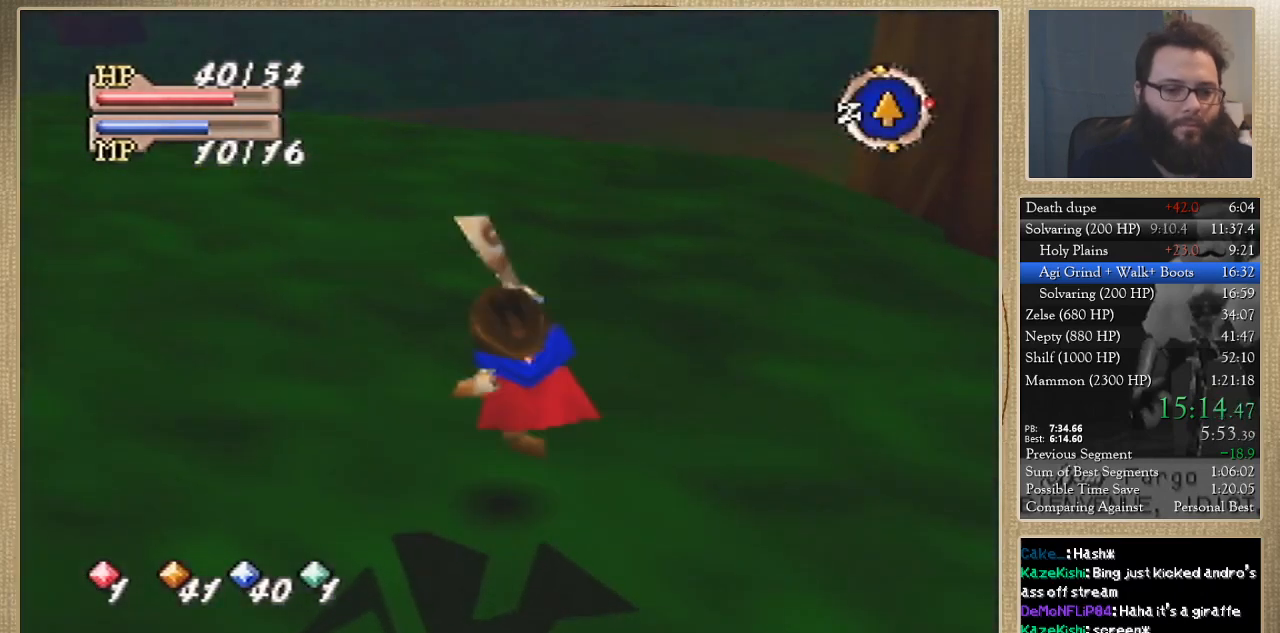
{"dt_ms": 500, "buttons": [], "left_stick": "up", "events": [[267, "left_stick", "up"]]}
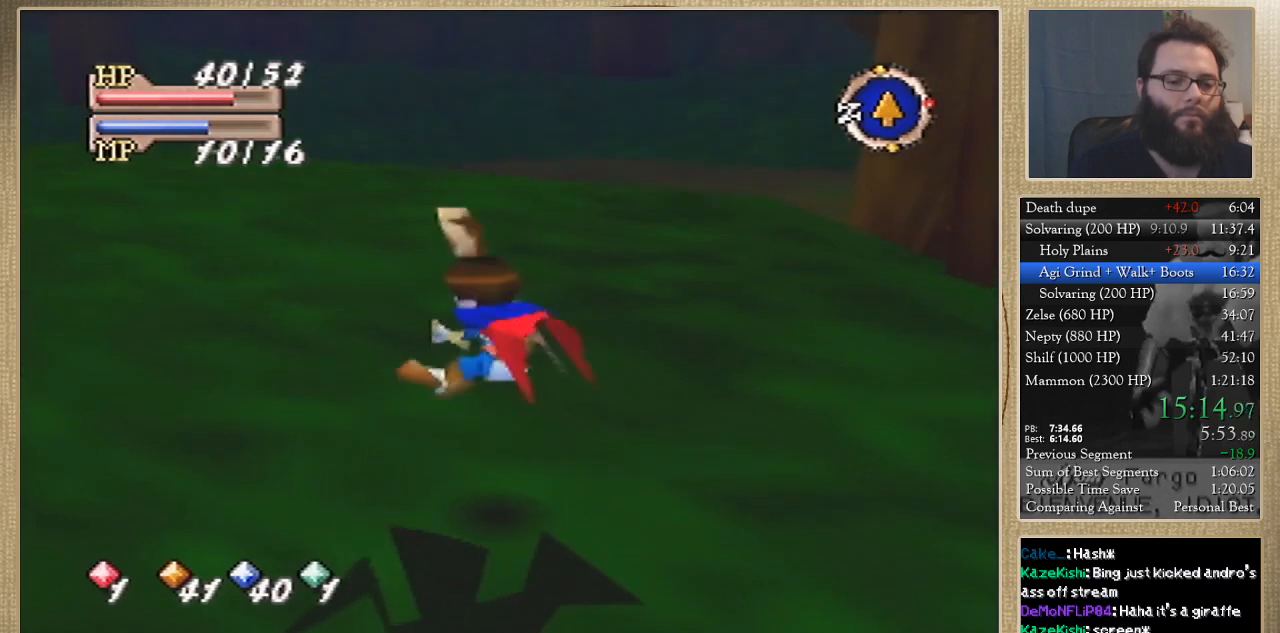
{"dt_ms": 500, "buttons": [], "left_stick": "up", "events": []}
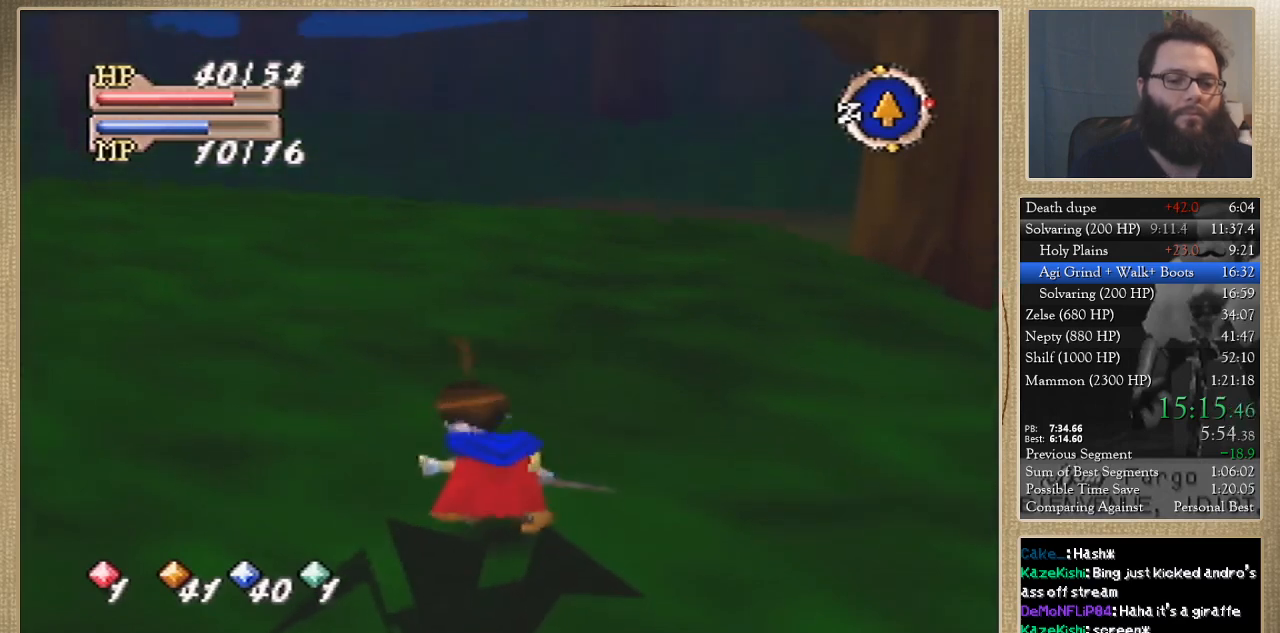
{"dt_ms": 500, "buttons": ["C_LEFT"], "left_stick": "up", "events": [[333, "C_LEFT", "down"], [433, "C_LEFT", "up"], [500, "C_LEFT", "down"]]}
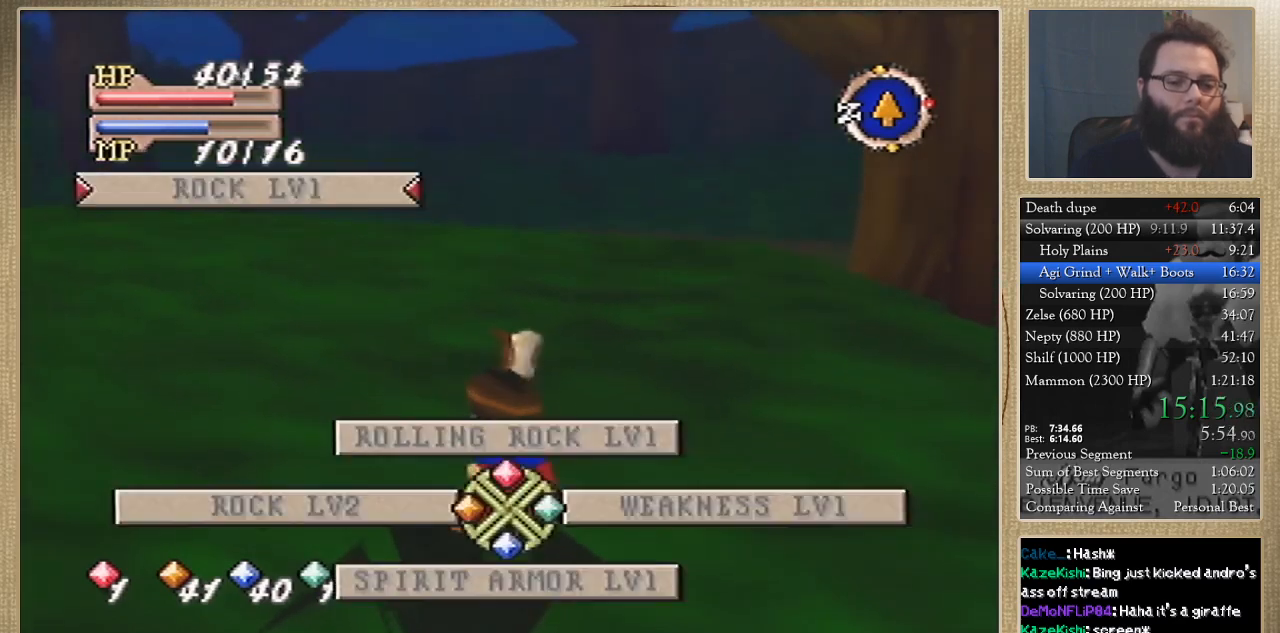
{"dt_ms": 500, "buttons": ["C_LEFT"], "left_stick": "up", "events": [[67, "C_LEFT", "up"], [167, "B", "down"], [233, "B", "up"], [300, "B", "down"], [367, "B", "up"], [467, "C_LEFT", "down"]]}
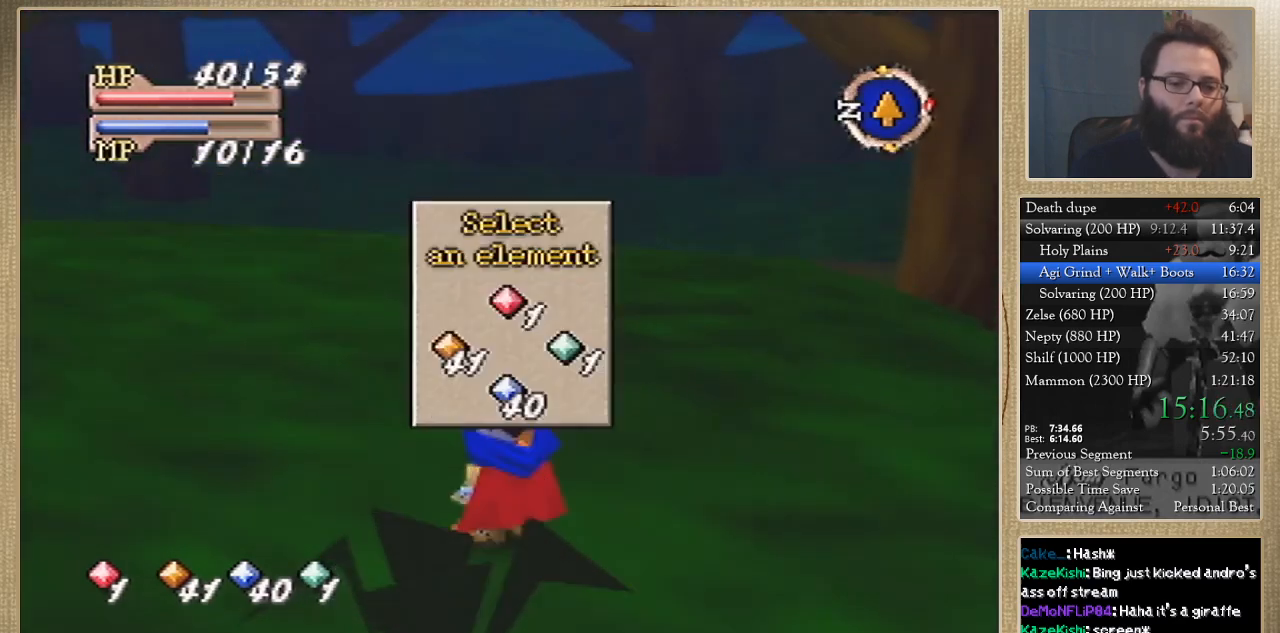
{"dt_ms": 500, "buttons": [], "left_stick": "up", "events": [[33, "C_LEFT", "up"], [67, "C_LEFT", "down"], [133, "C_LEFT", "up"]]}
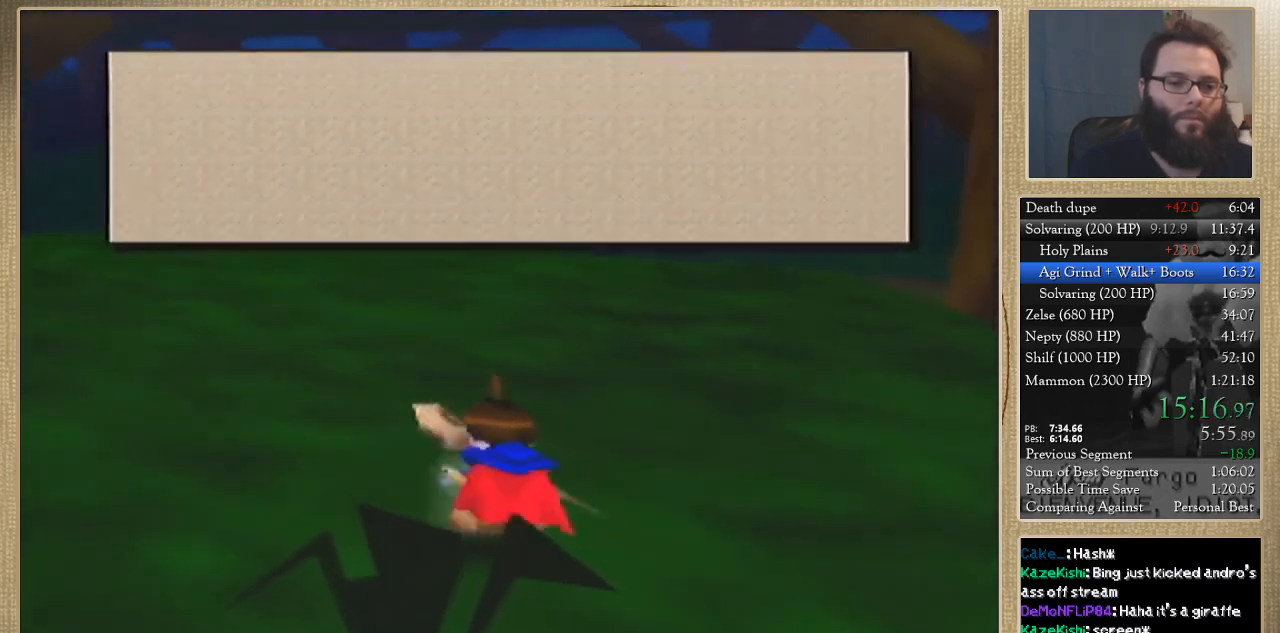
{"dt_ms": 500, "buttons": [], "left_stick": "up", "events": []}
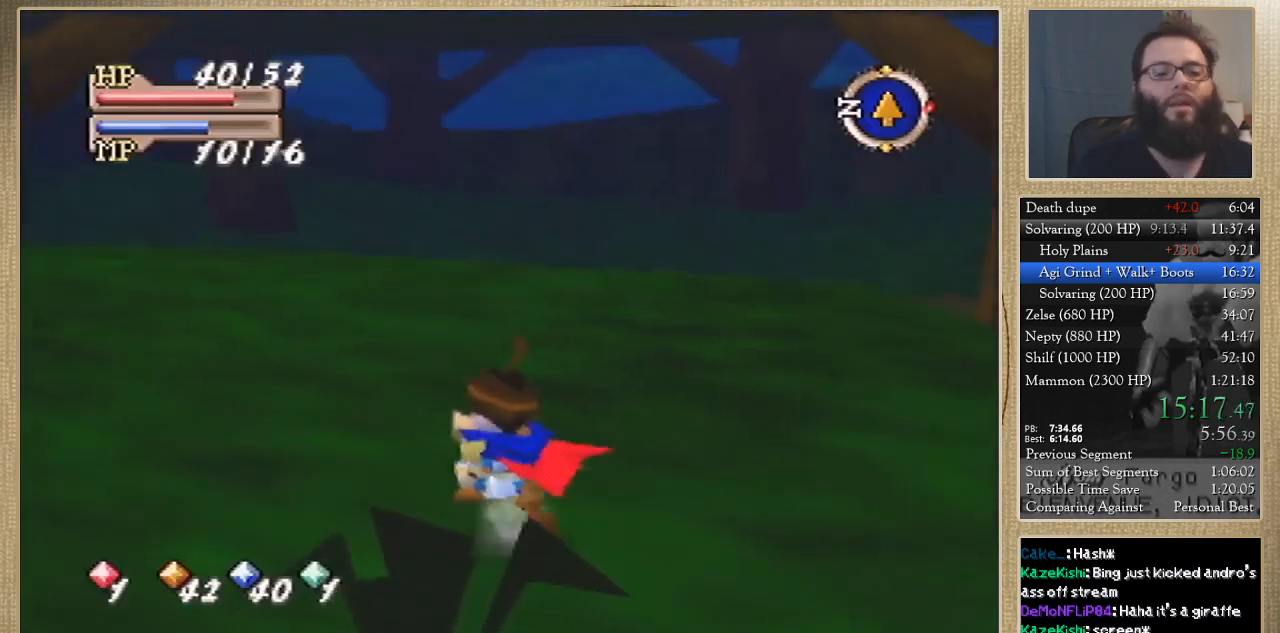
{"dt_ms": 500, "buttons": [], "left_stick": "up", "events": []}
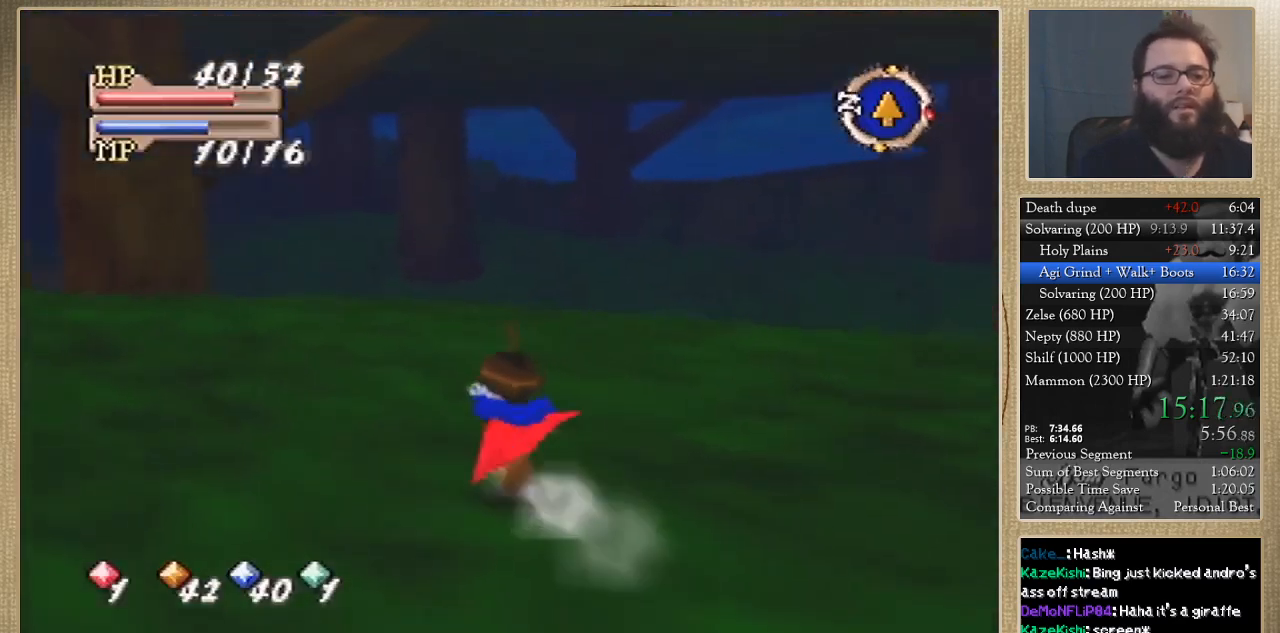
{"dt_ms": 500, "buttons": [], "left_stick": "up", "events": []}
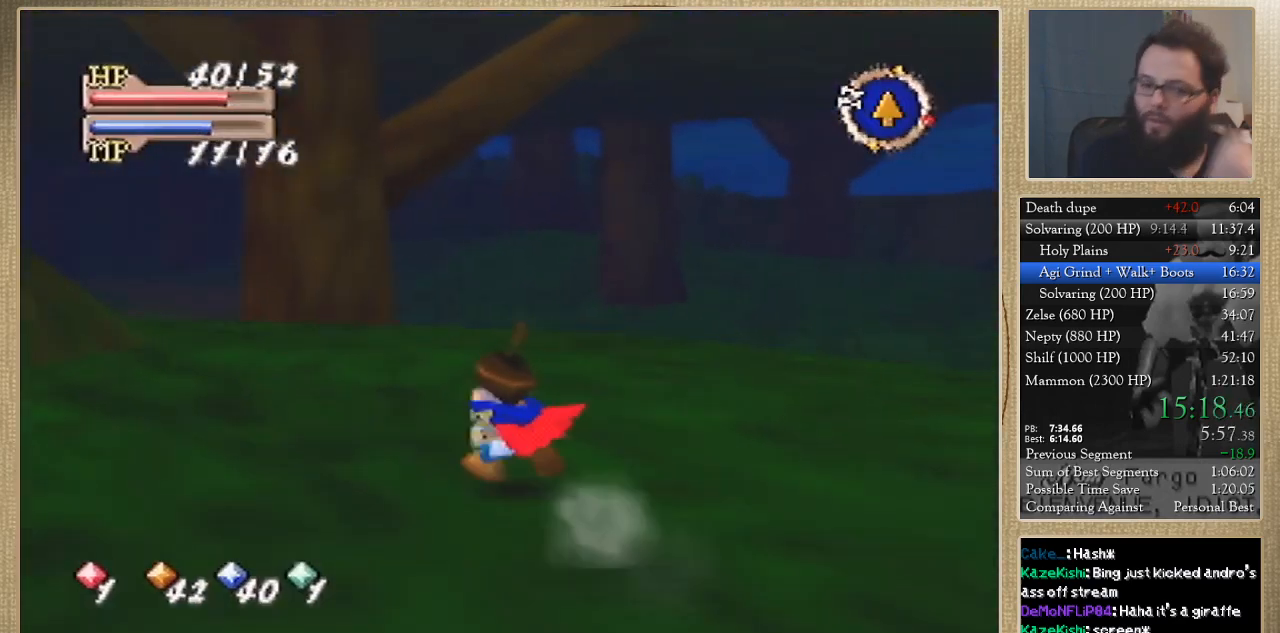
{"dt_ms": 500, "buttons": [], "left_stick": "up", "events": []}
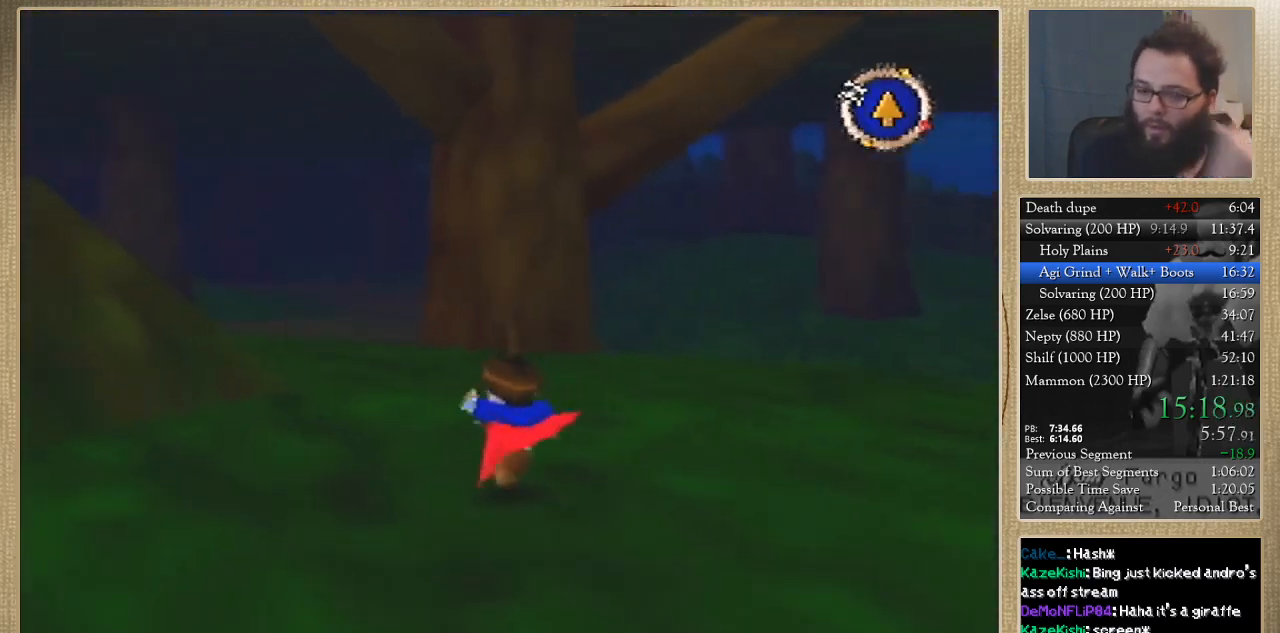
{"dt_ms": 500, "buttons": [], "left_stick": "up", "events": []}
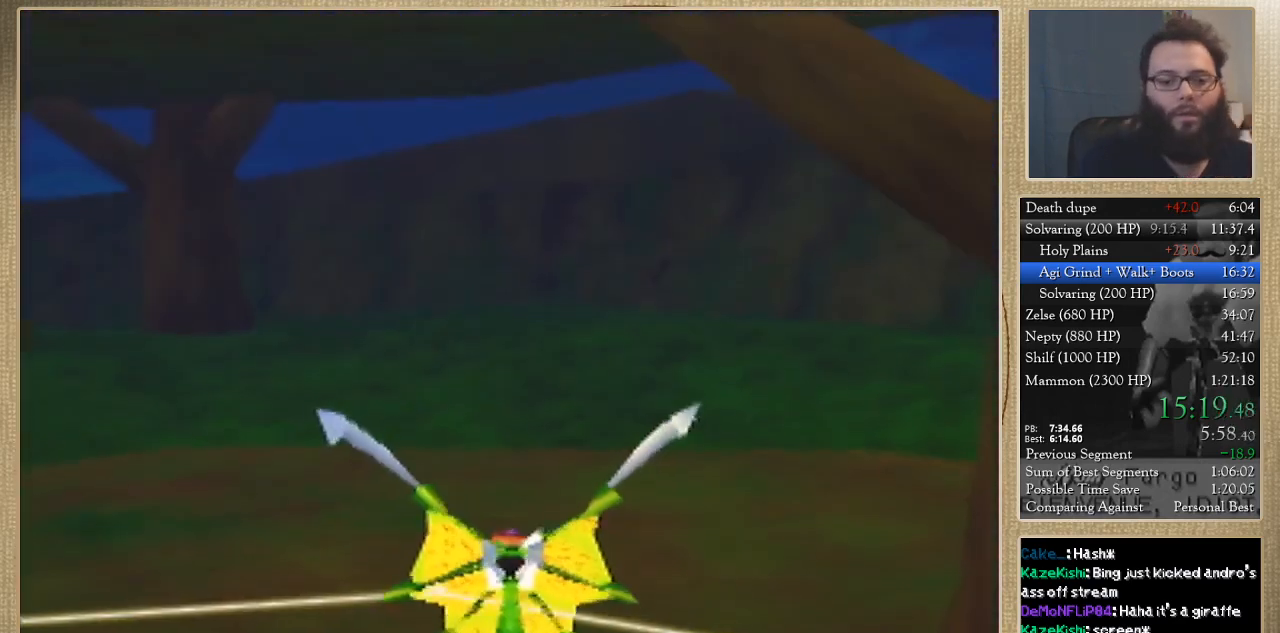
{"dt_ms": 500, "buttons": [], "left_stick": "center", "events": [[167, "left_stick", "center"]]}
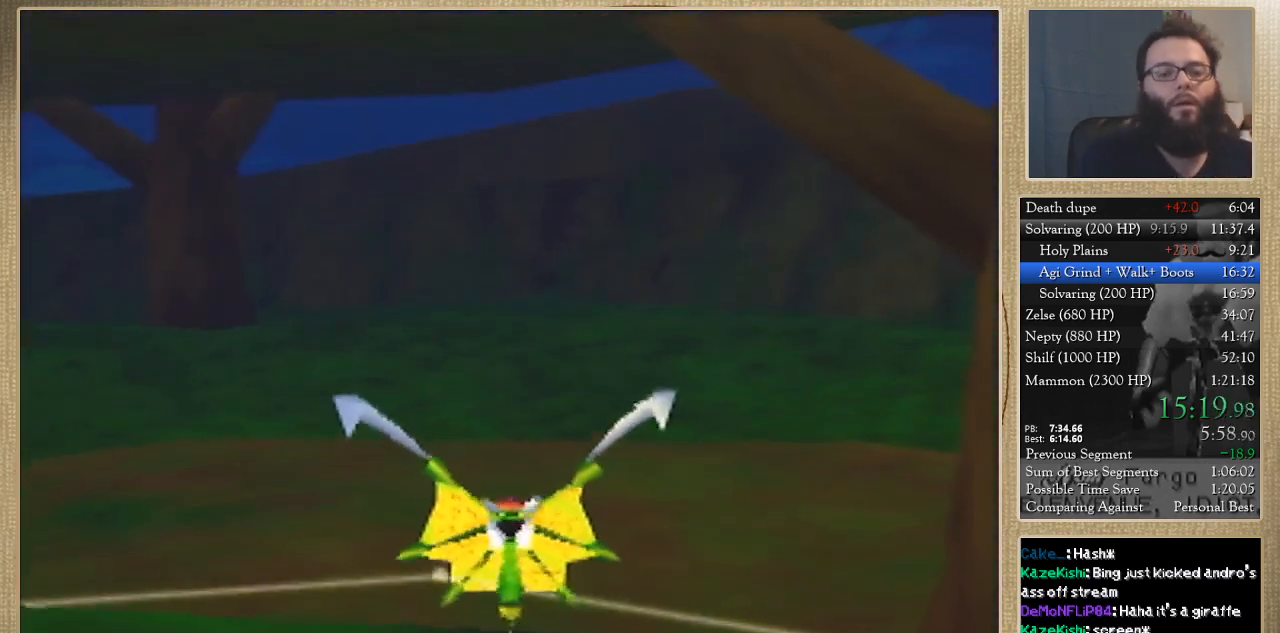
{"dt_ms": 500, "buttons": [], "left_stick": "center", "events": []}
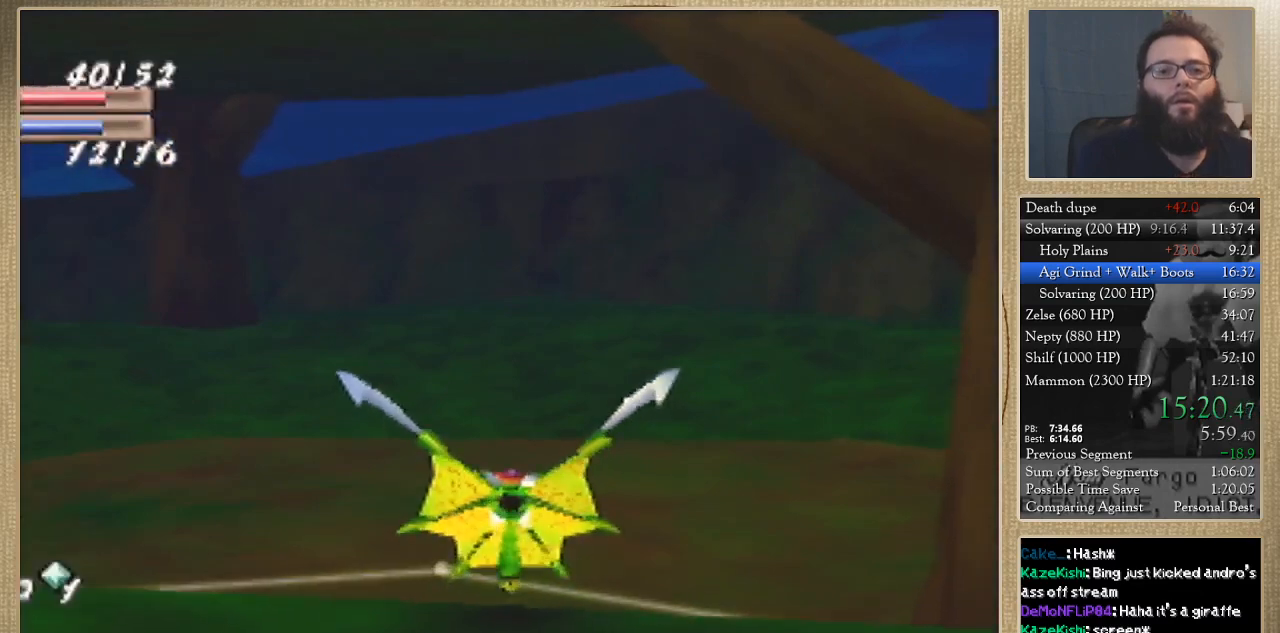
{"dt_ms": 500, "buttons": [], "left_stick": "center", "events": []}
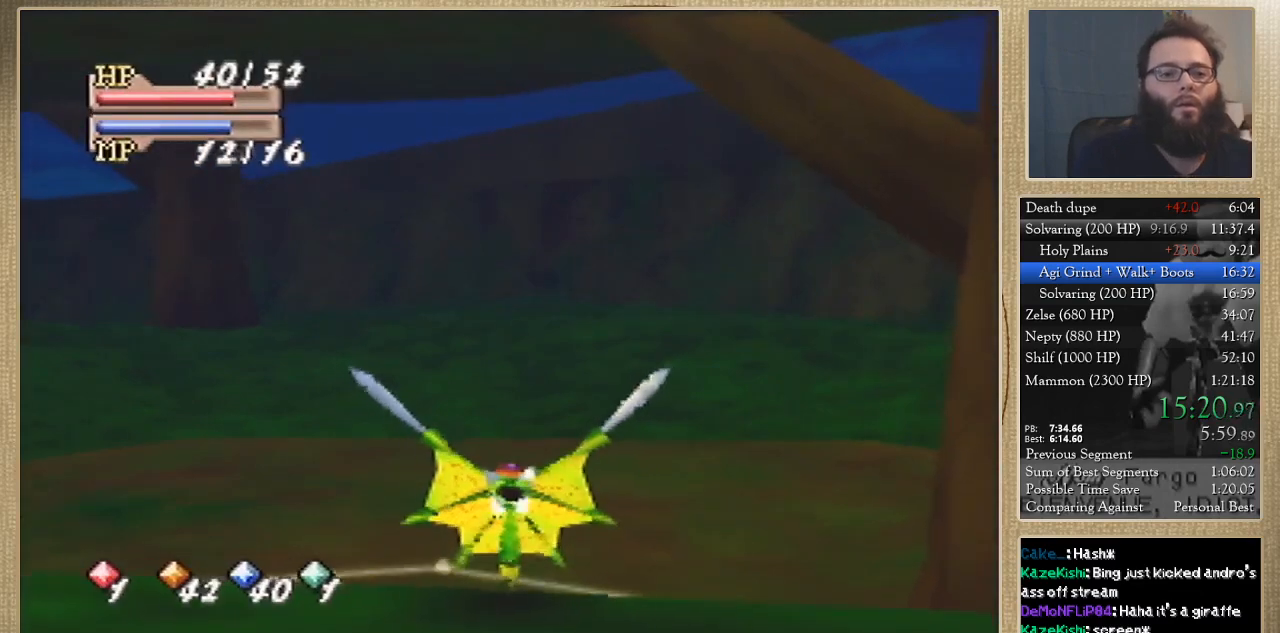
{"dt_ms": 500, "buttons": [], "left_stick": "center", "events": []}
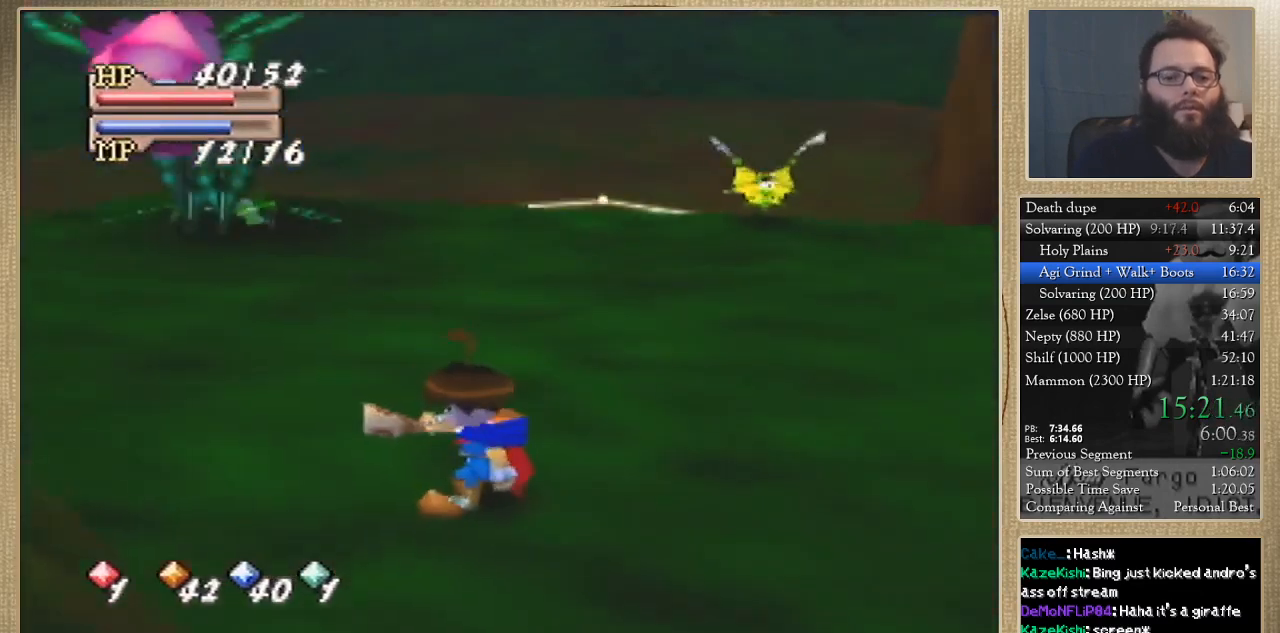
{"dt_ms": 1000, "buttons": [], "left_stick": "center", "events": [[533, "left_stick", "up-right"], [867, "left_stick", "center"]]}
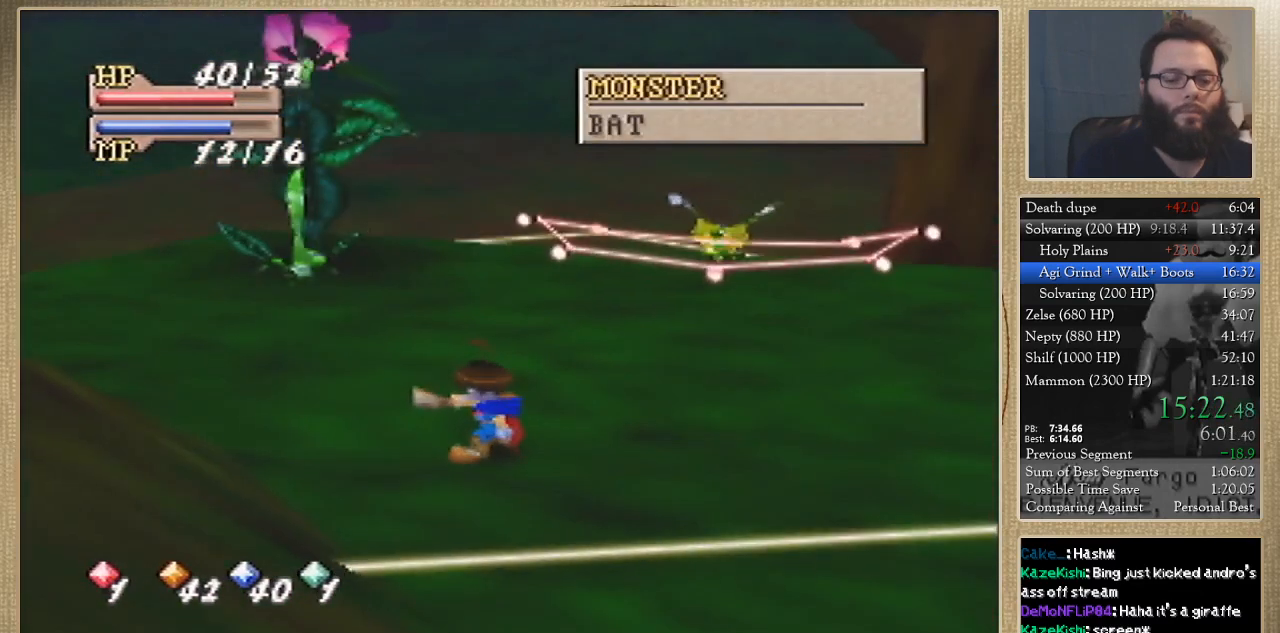
{"dt_ms": 500, "buttons": [], "left_stick": "center", "events": []}
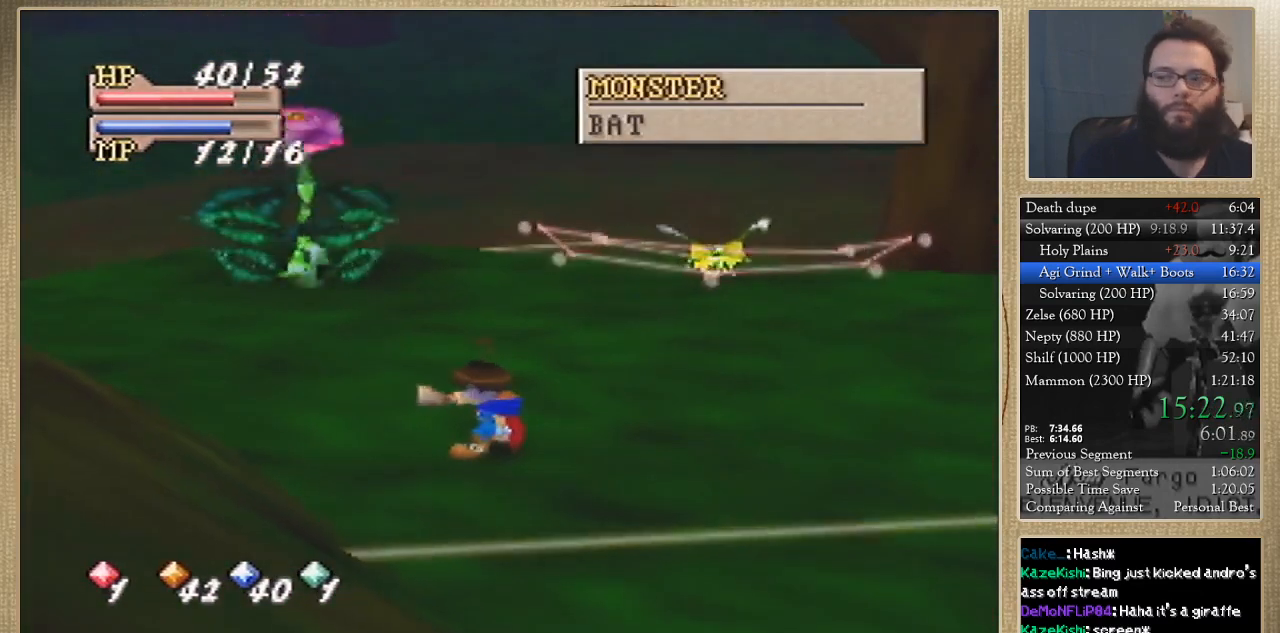
{"dt_ms": 500, "buttons": [], "left_stick": "center", "events": [[100, "left_stick", "up"], [167, "left_stick", "up-right"], [500, "left_stick", "center"]]}
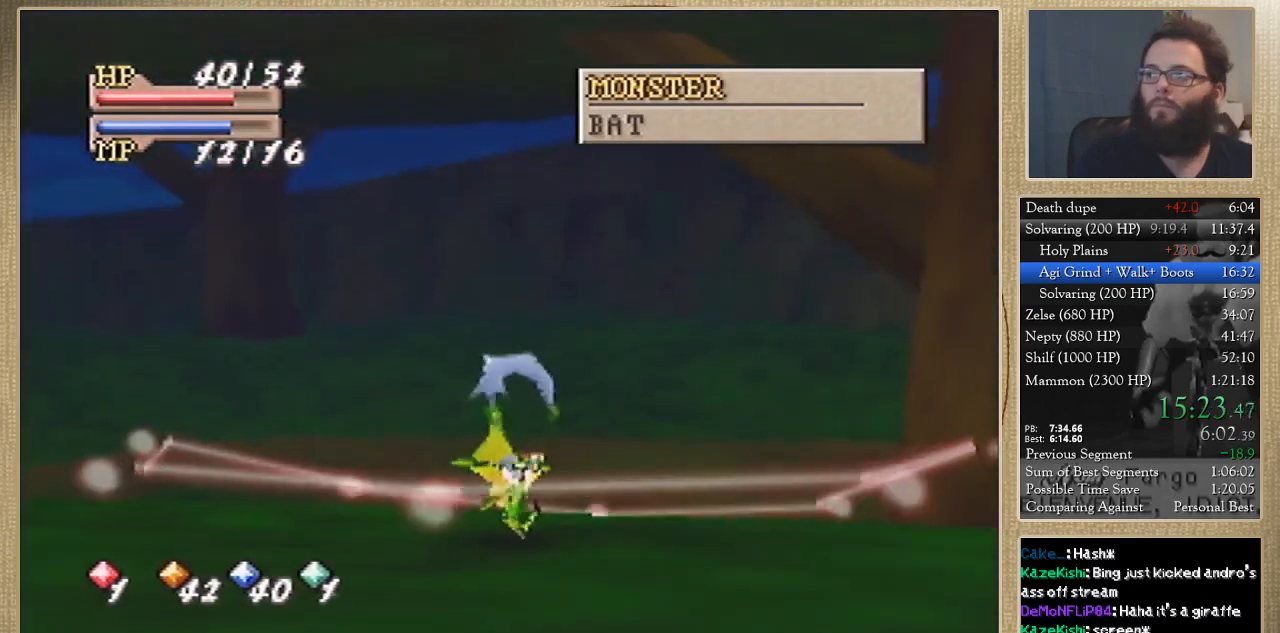
{"dt_ms": 500, "buttons": [], "left_stick": "down-right", "events": [[133, "left_stick", "up-left"], [233, "left_stick", "down-left"], [367, "left_stick", "down-right"]]}
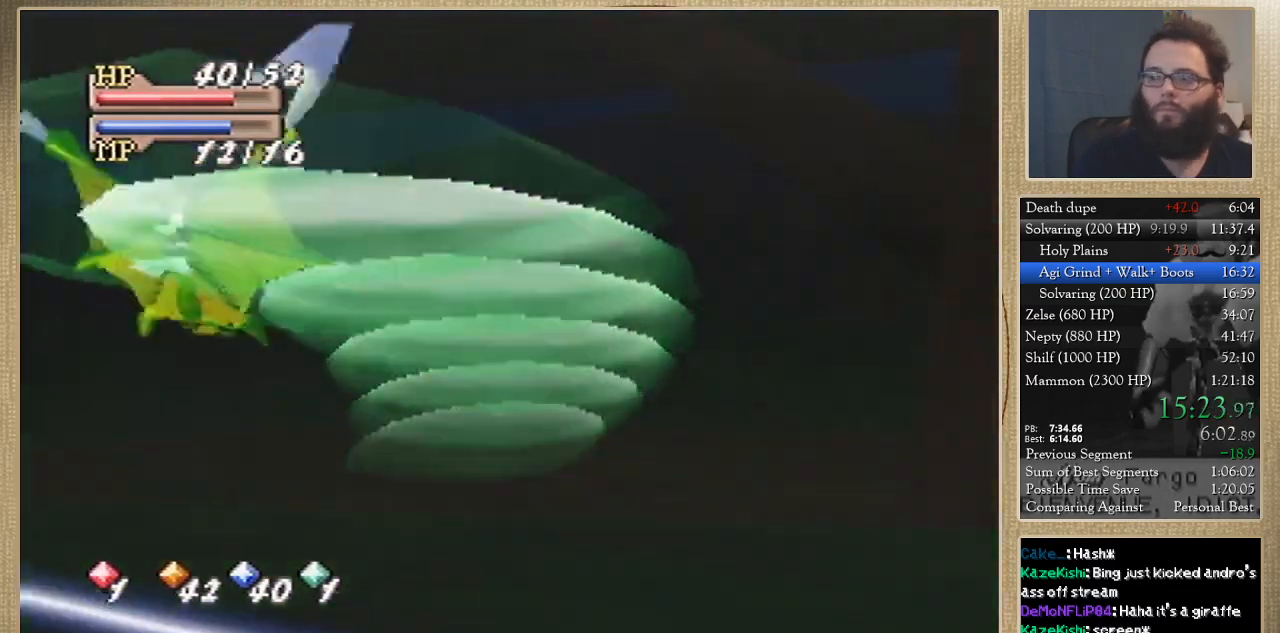
{"dt_ms": 500, "buttons": [], "left_stick": "down", "events": [[500, "left_stick", "down"]]}
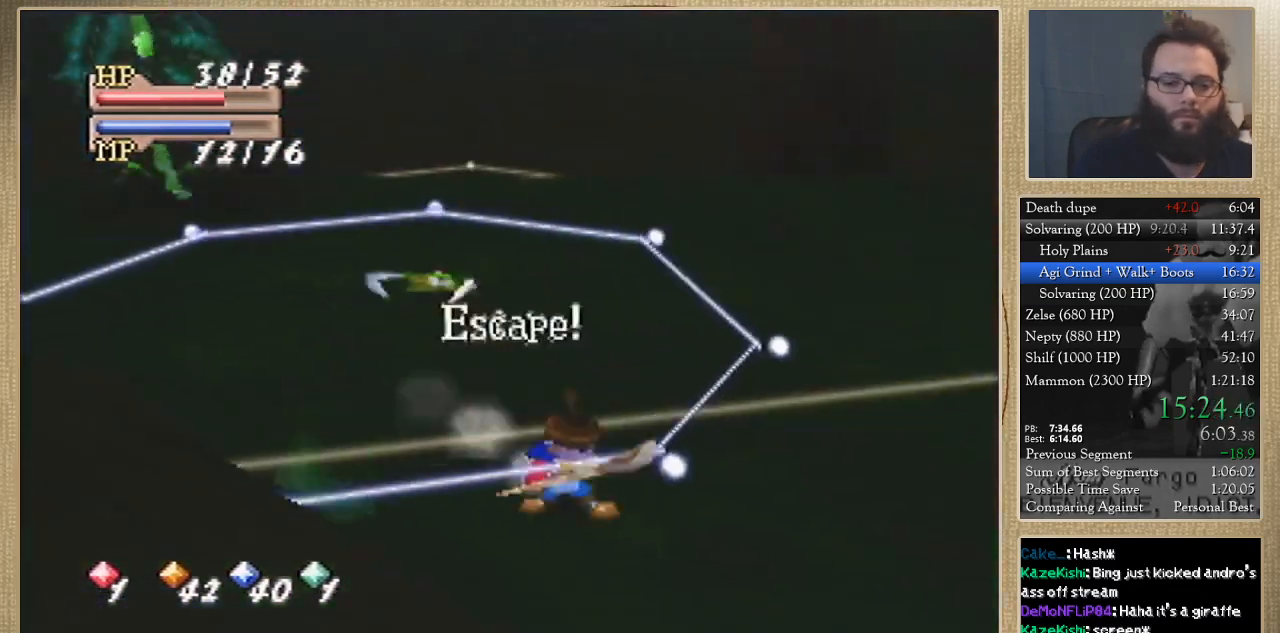
{"dt_ms": 500, "buttons": ["C_DOWN"], "left_stick": "center", "events": [[467, "C_DOWN", "down"], [467, "left_stick", "center"]]}
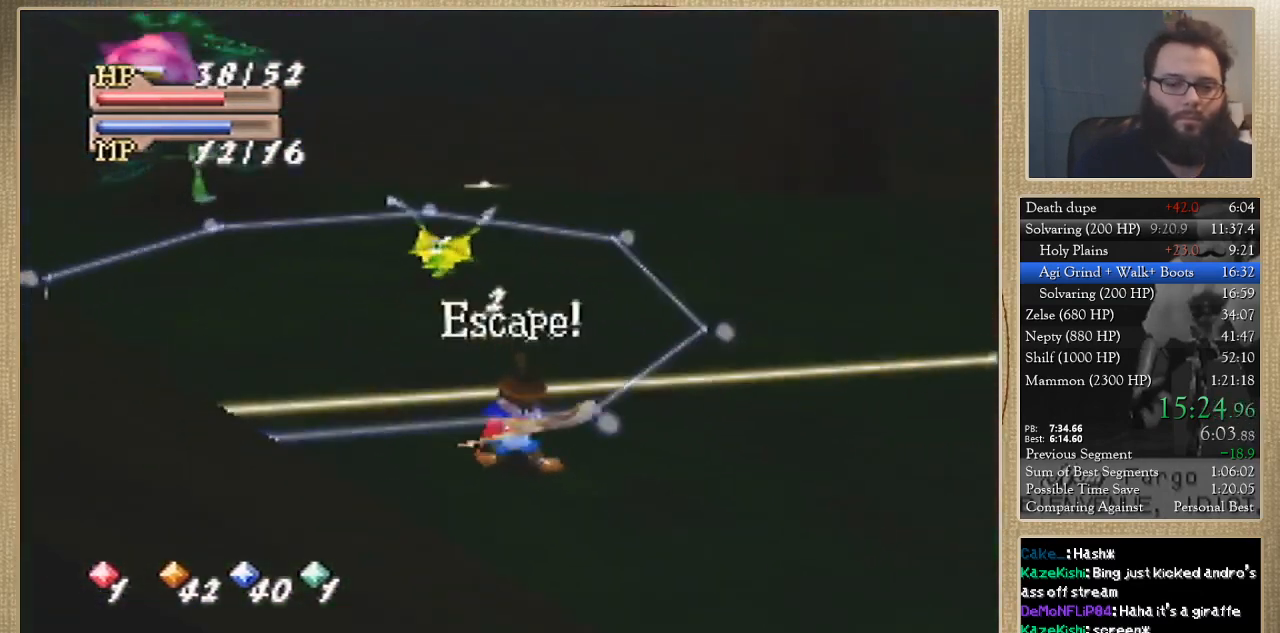
{"dt_ms": 500, "buttons": [], "left_stick": "center", "events": [[33, "C_DOWN", "up"], [100, "C_UP", "down"], [167, "C_UP", "up"], [233, "C_UP", "down"], [333, "C_UP", "up"]]}
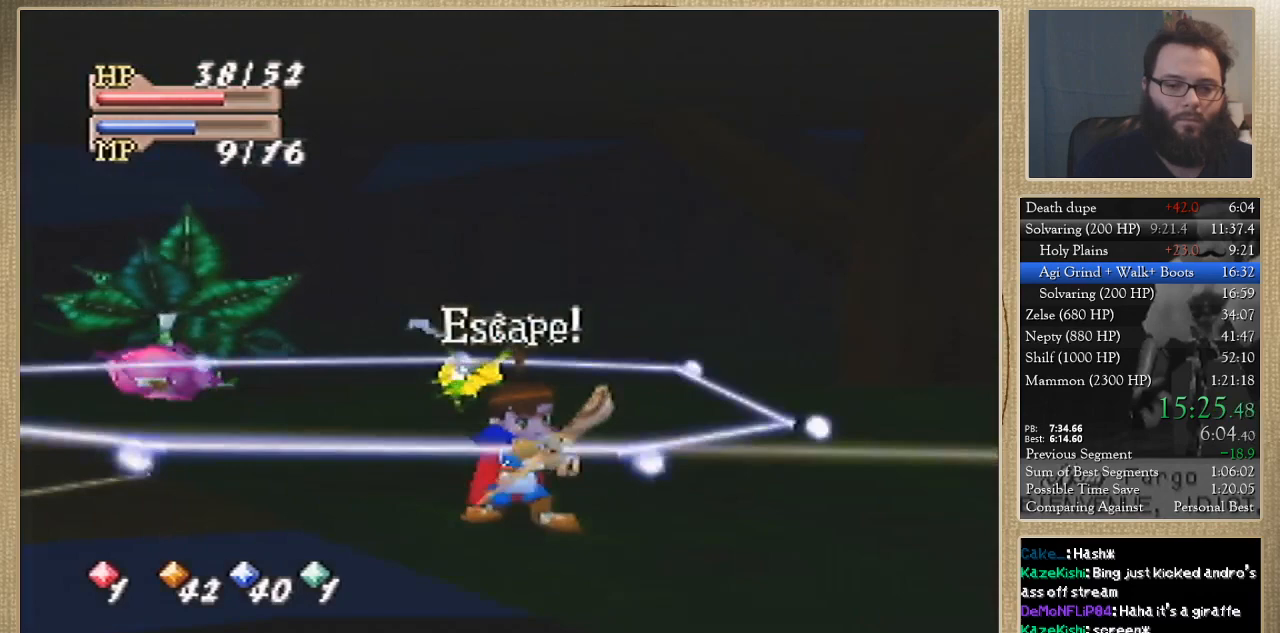
{"dt_ms": 500, "buttons": [], "left_stick": "up-left", "events": [[333, "left_stick", "up-left"]]}